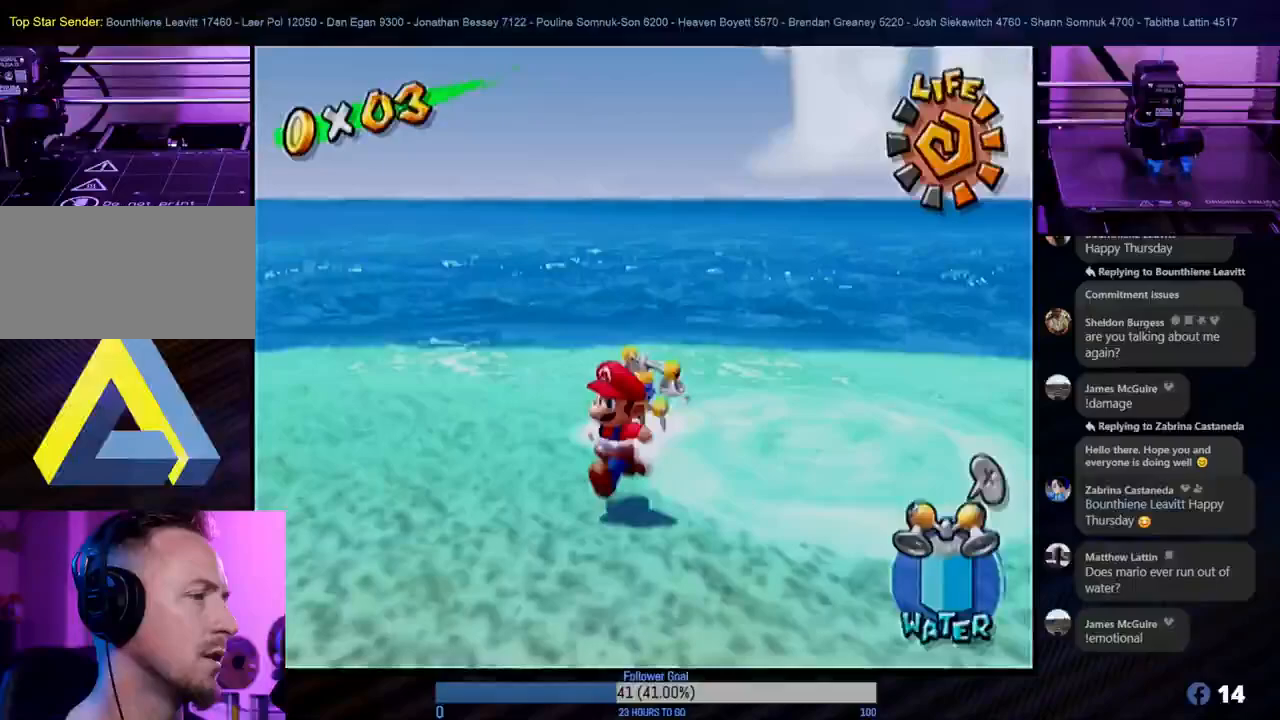
Gameplay with a controller (Nintendo layout); each line is a JSON object with the inputs held at the frame after it. "events" lists button and stick changes between this image and that frame as [ms after this image, input, new state], when the widget could be followed in between. Not read: L3 R3.
{"buttons": [], "left_stick": "down-left", "right_stick": "center", "events": [[367, "R1", "up"]]}
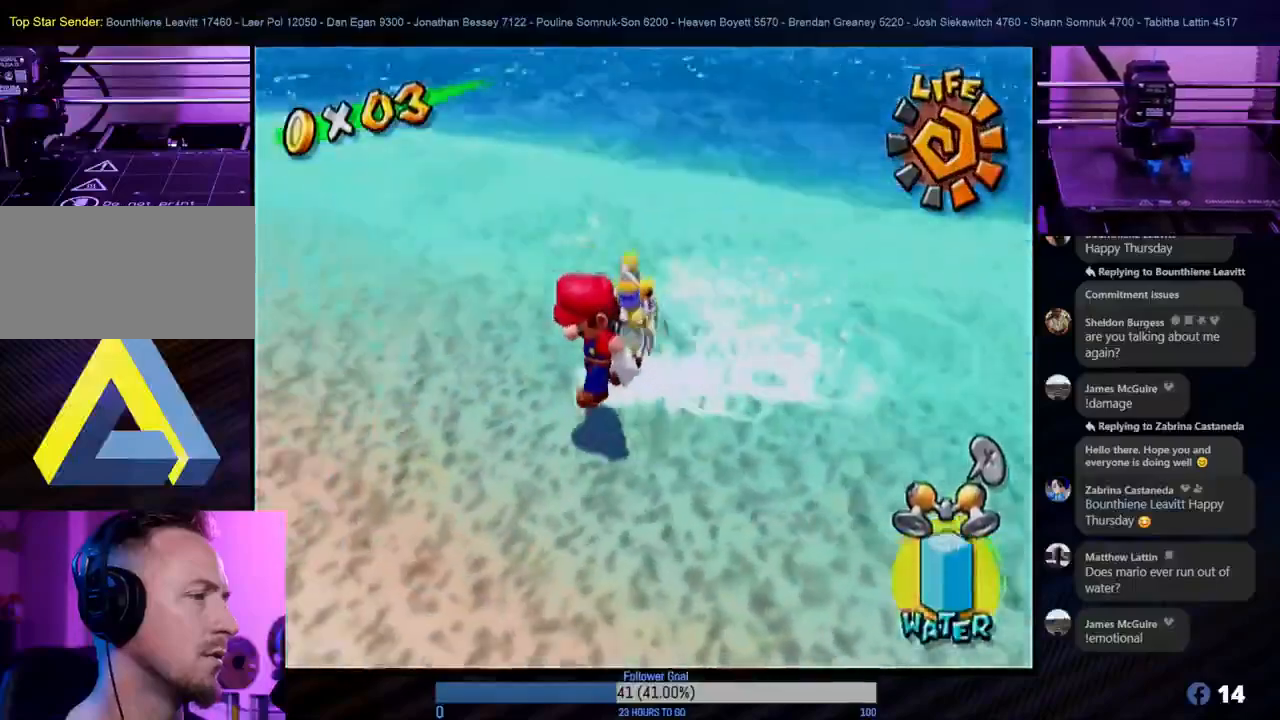
{"buttons": [], "left_stick": "up-left", "right_stick": "center", "events": [[100, "left_stick", "left"], [200, "L1", "down"], [200, "left_stick", "up-left"], [367, "L1", "up"]]}
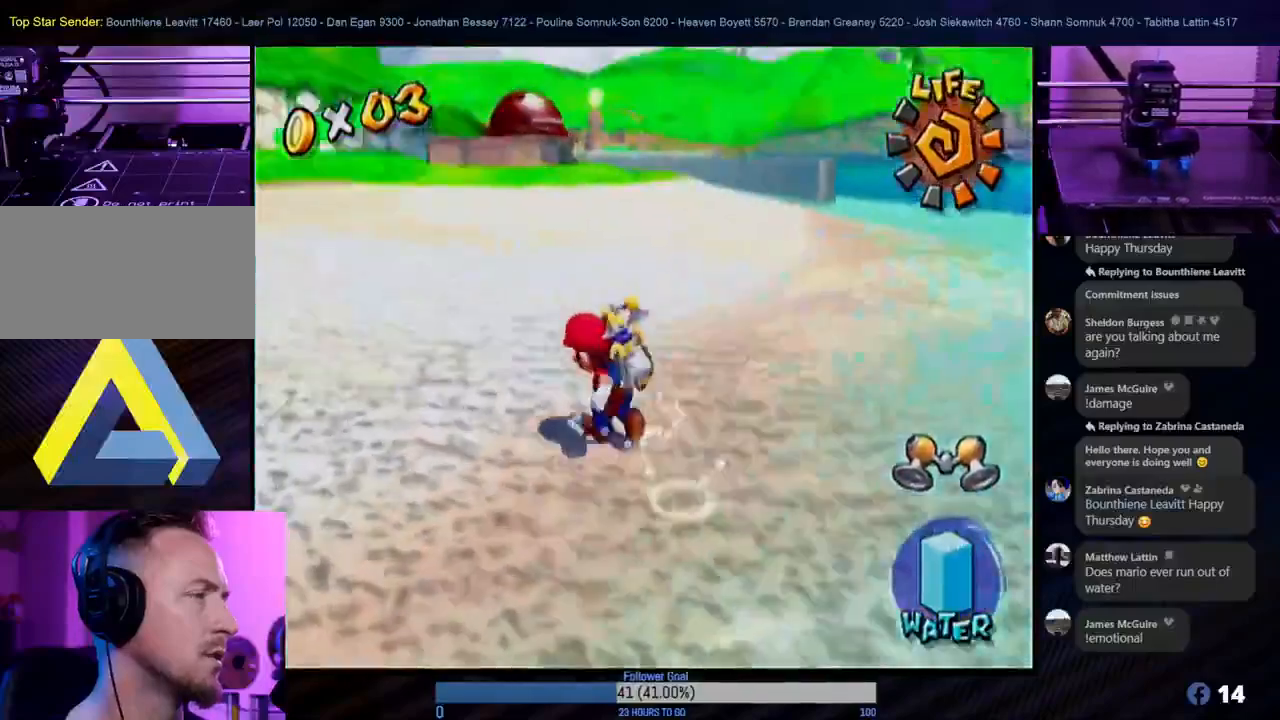
{"buttons": [], "left_stick": "up-left", "right_stick": "center", "events": [[250, "left_stick", "left"], [450, "left_stick", "up-left"]]}
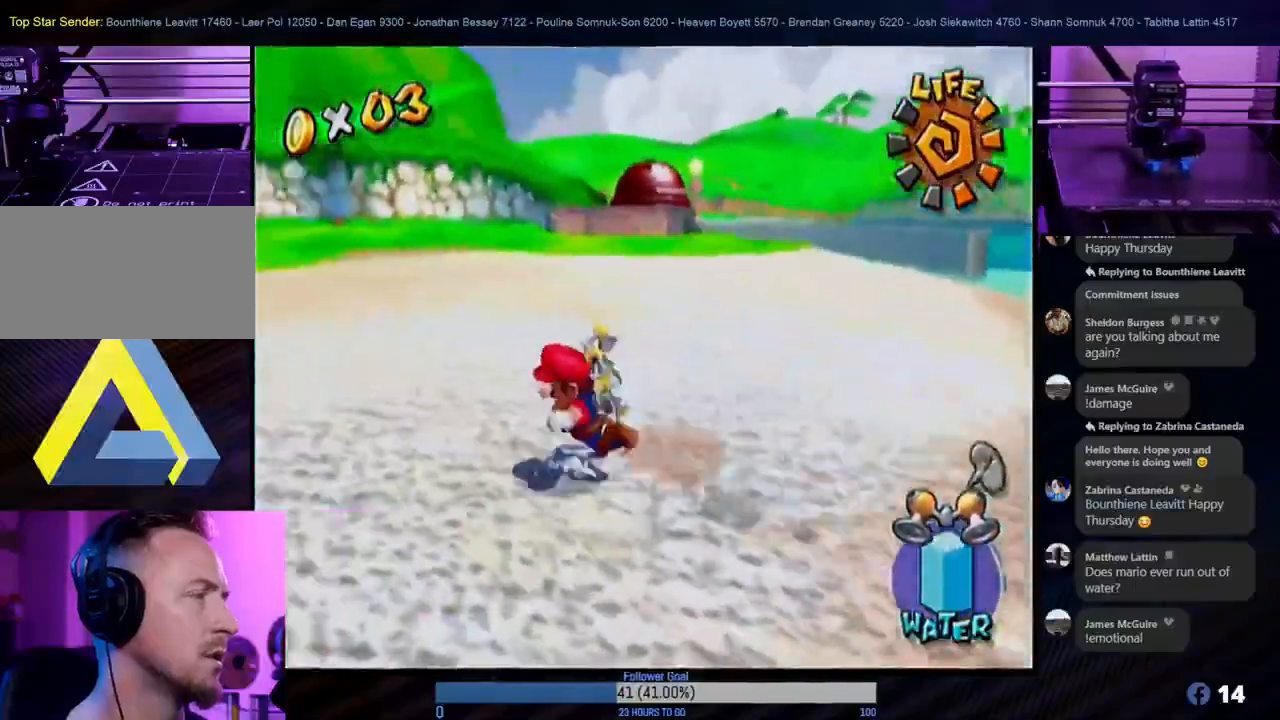
{"buttons": ["L1"], "left_stick": "up", "right_stick": "center", "events": [[383, "L1", "down"], [417, "left_stick", "up"]]}
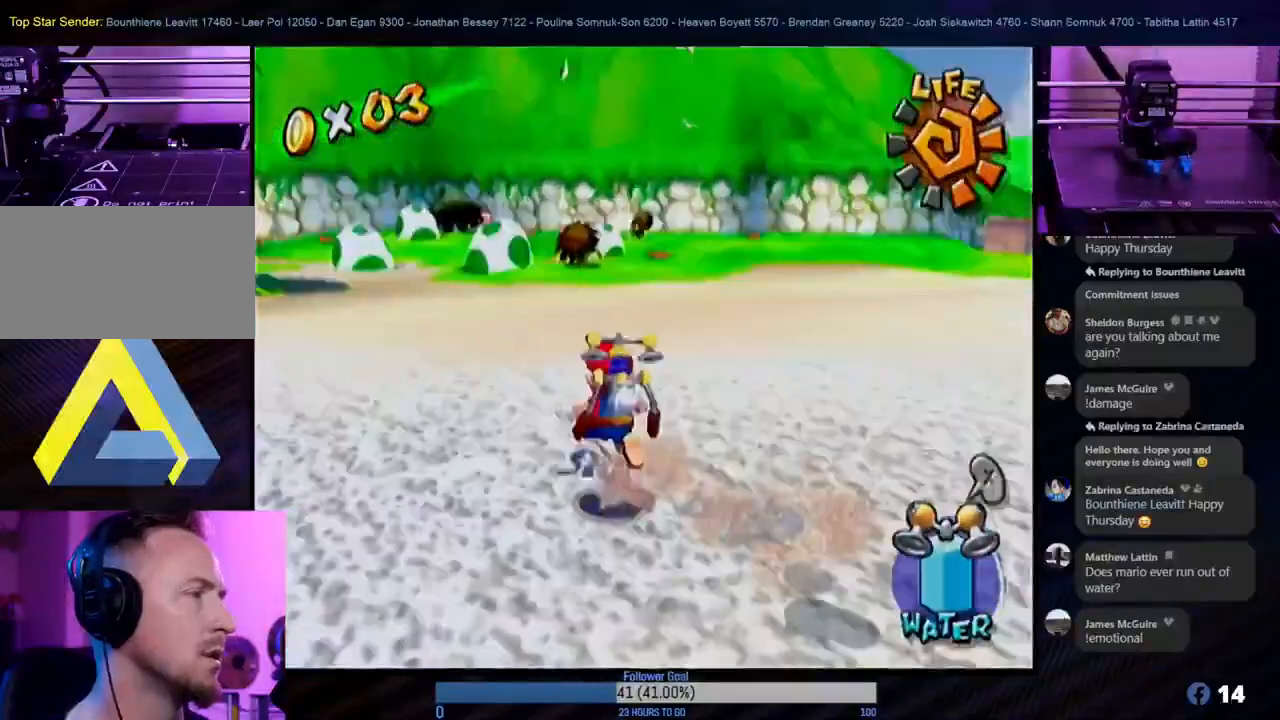
{"buttons": [], "left_stick": "up", "right_stick": "center", "events": [[33, "L1", "up"], [133, "left_stick", "up-right"], [300, "left_stick", "up"]]}
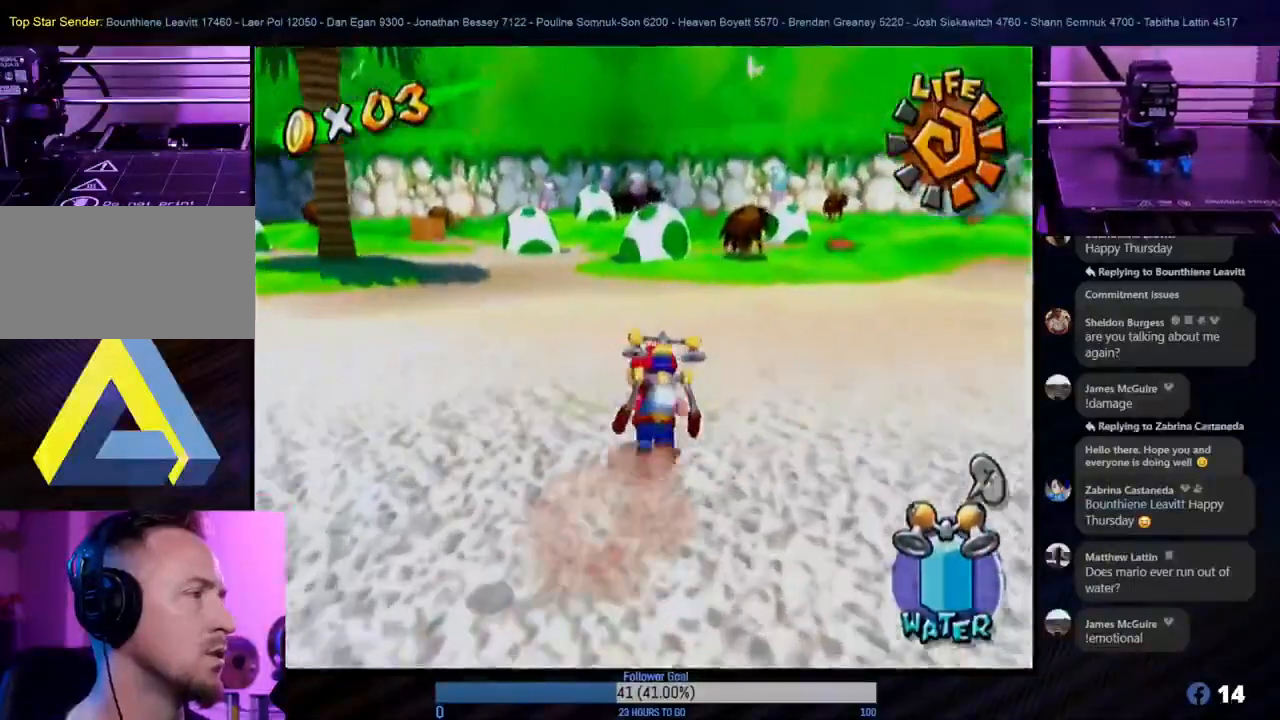
{"buttons": [], "left_stick": "up", "right_stick": "center", "events": [[317, "X", "down"], [450, "X", "up"]]}
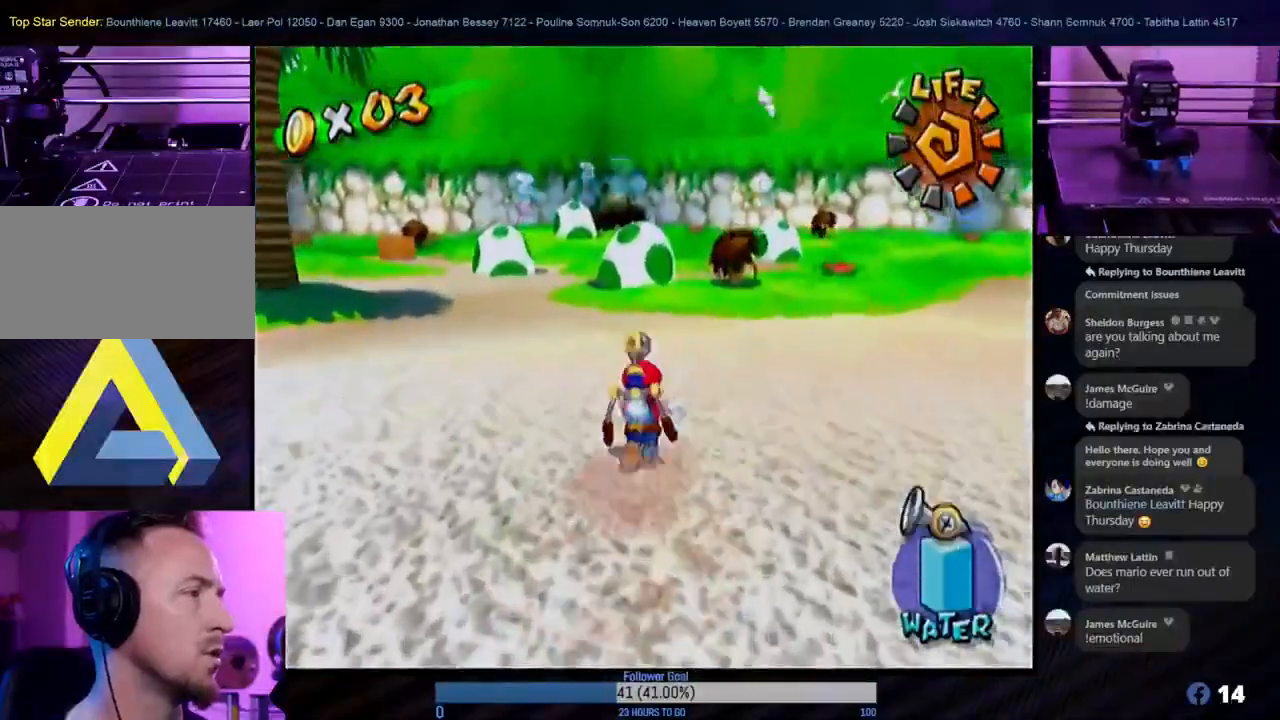
{"buttons": [], "left_stick": "up", "right_stick": "center", "events": []}
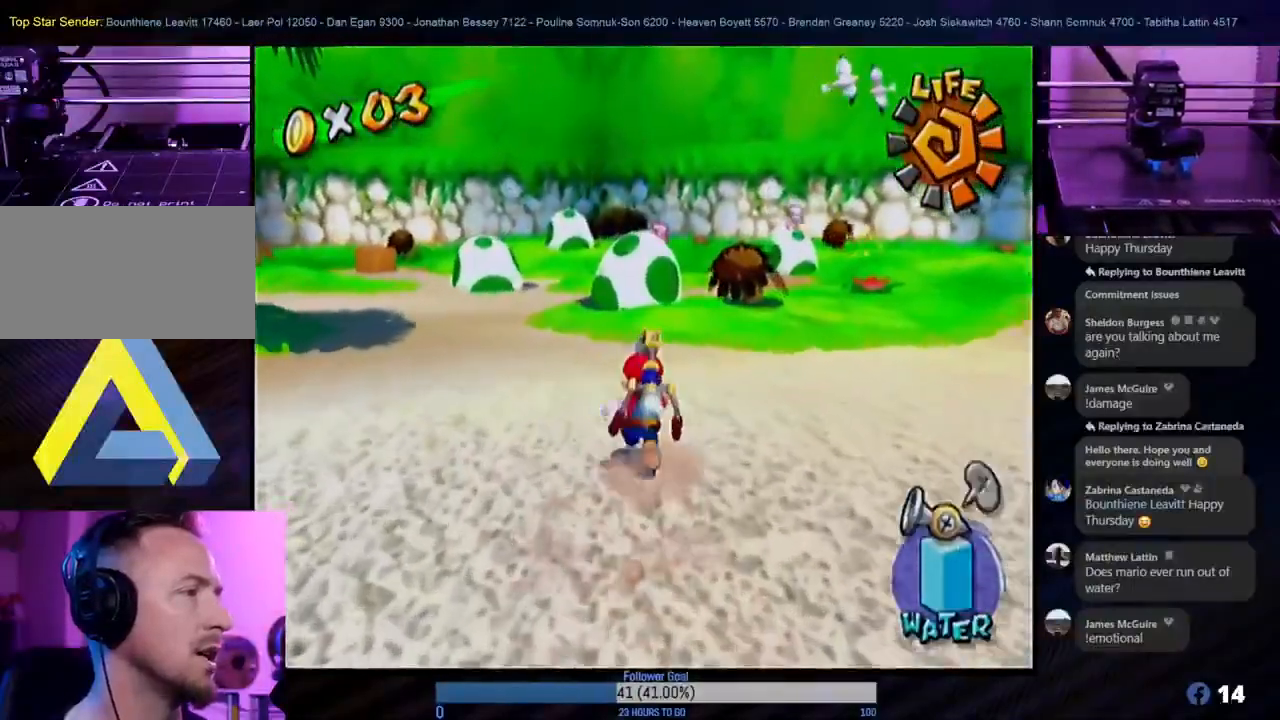
{"buttons": [], "left_stick": "up", "right_stick": "center", "events": []}
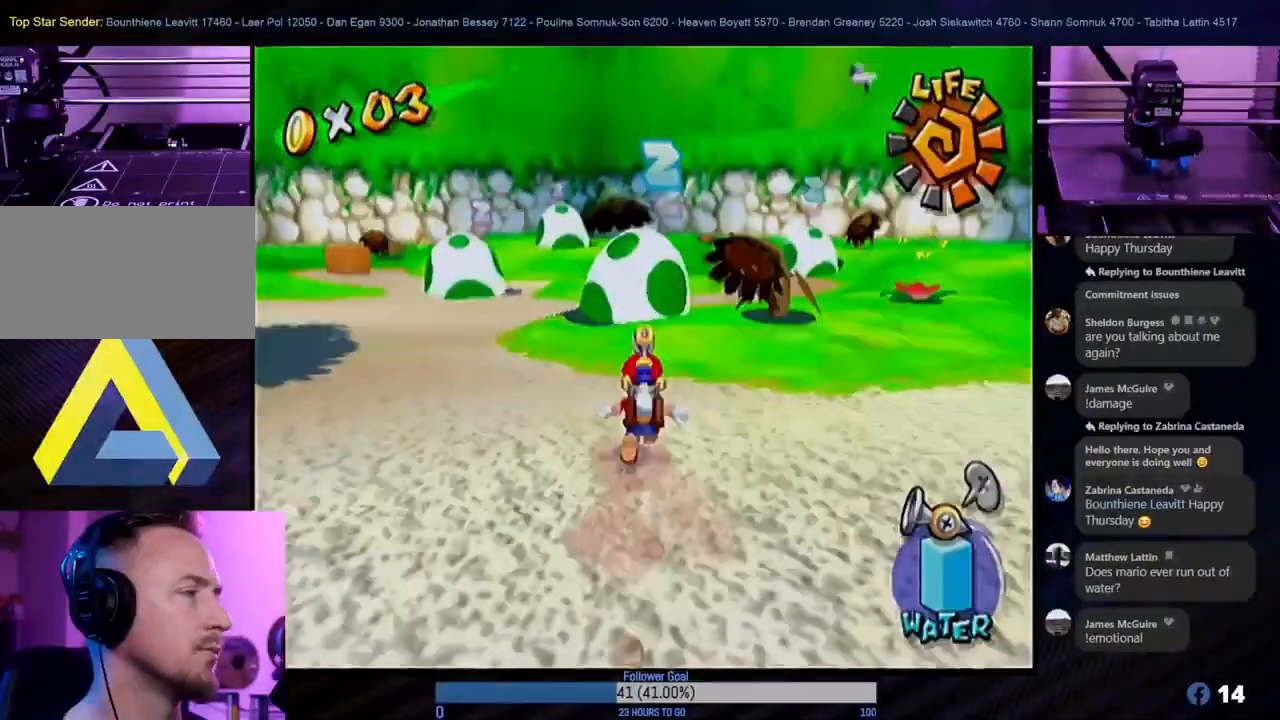
{"buttons": [], "left_stick": "center", "right_stick": "center", "events": [[100, "left_stick", "center"]]}
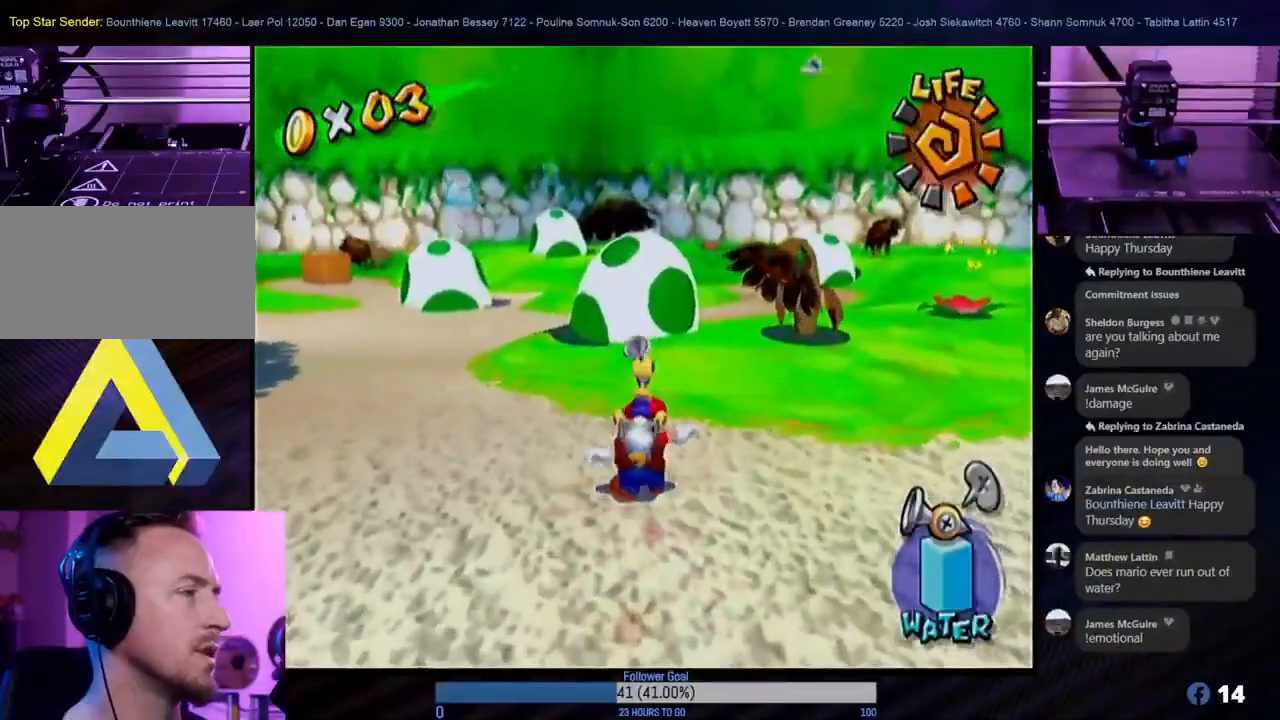
{"buttons": ["R1"], "left_stick": "center", "right_stick": "center", "events": [[83, "left_stick", "up"], [200, "R1", "down"], [333, "left_stick", "center"]]}
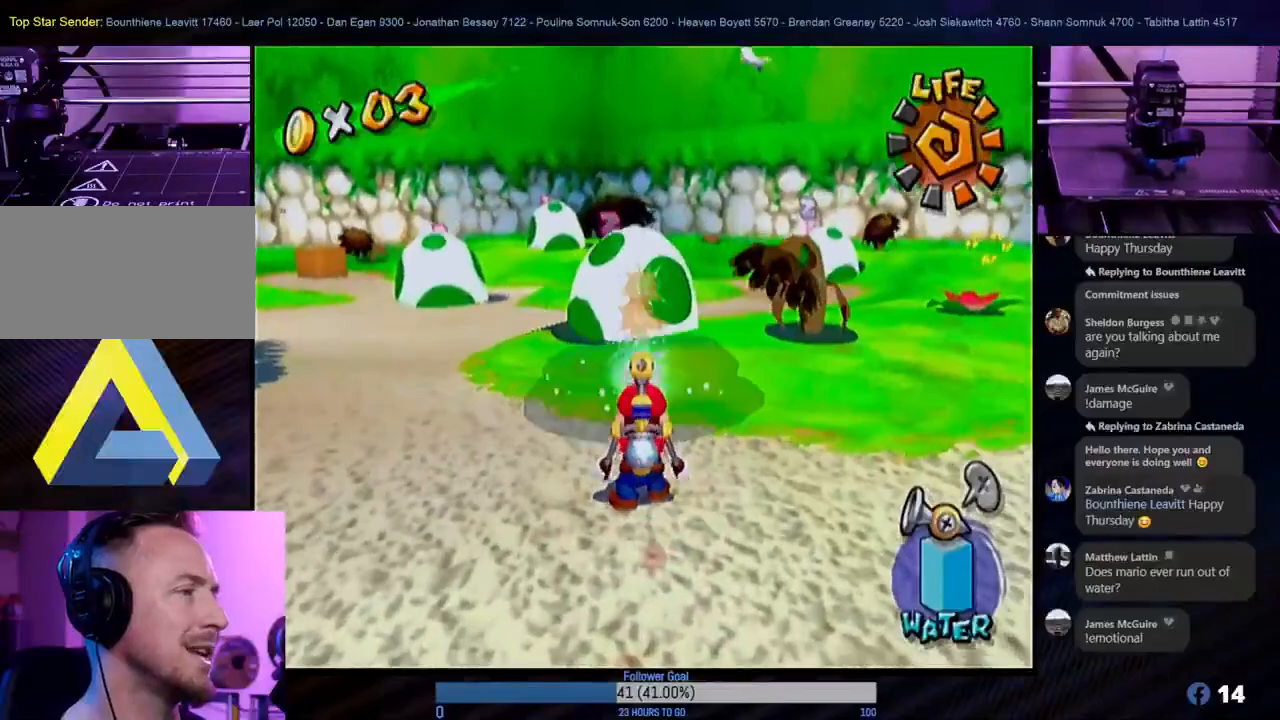
{"buttons": ["R1"], "left_stick": "down", "right_stick": "center", "events": [[167, "R1", "up"], [400, "R1", "down"], [433, "left_stick", "down"]]}
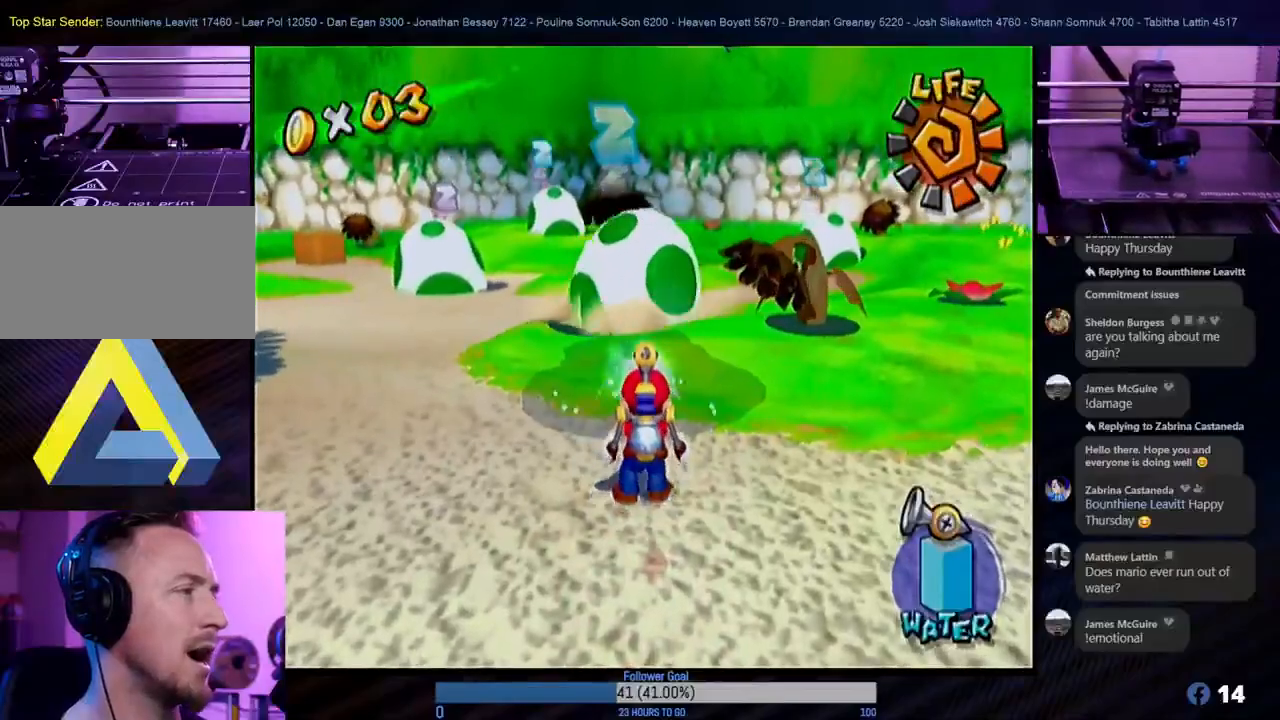
{"buttons": ["R1"], "left_stick": "down", "right_stick": "center", "events": [[83, "left_stick", "center"], [350, "left_stick", "down"]]}
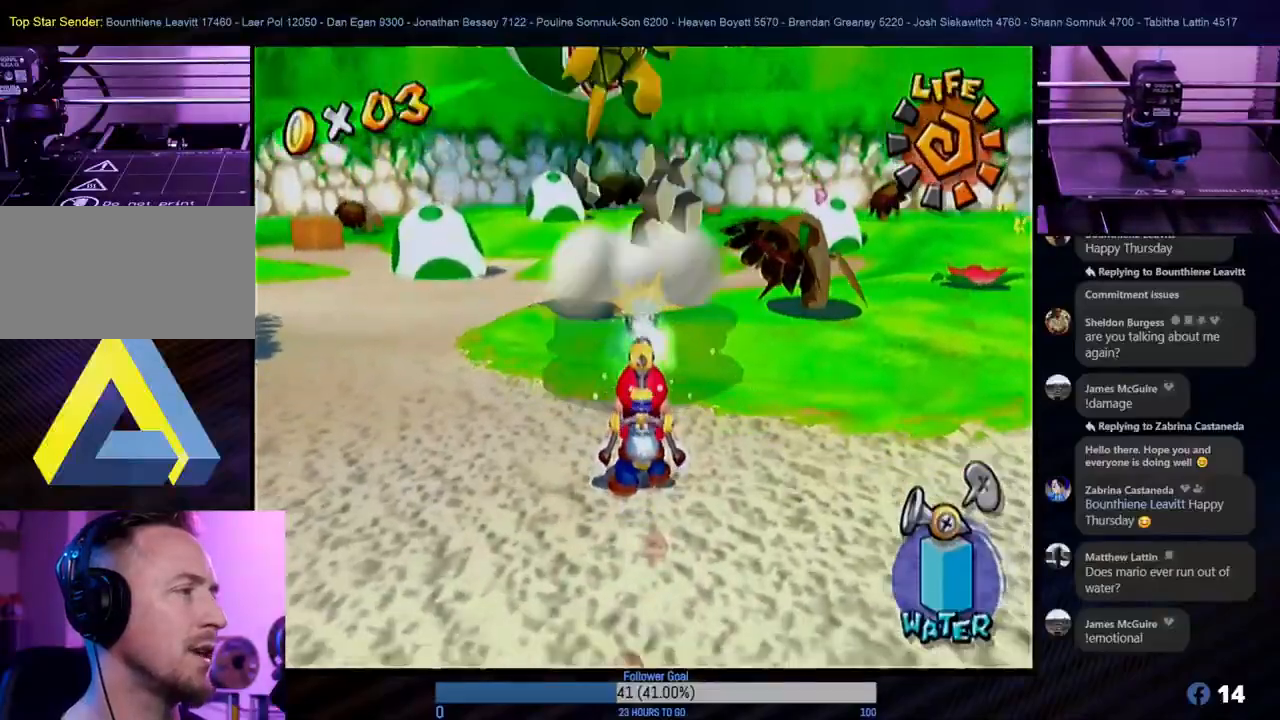
{"buttons": [], "left_stick": "center", "right_stick": "center", "events": [[50, "left_stick", "center"], [367, "R1", "up"]]}
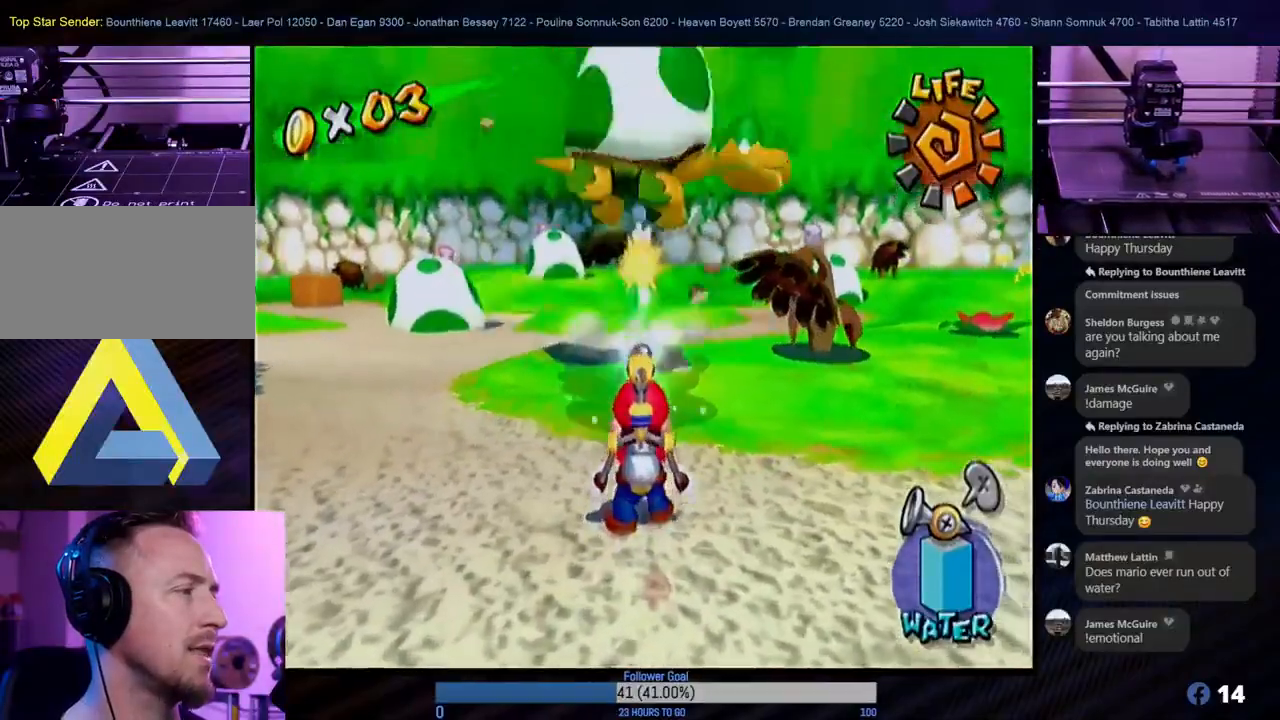
{"buttons": [], "left_stick": "down", "right_stick": "center", "events": [[183, "left_stick", "down-left"], [500, "left_stick", "down"]]}
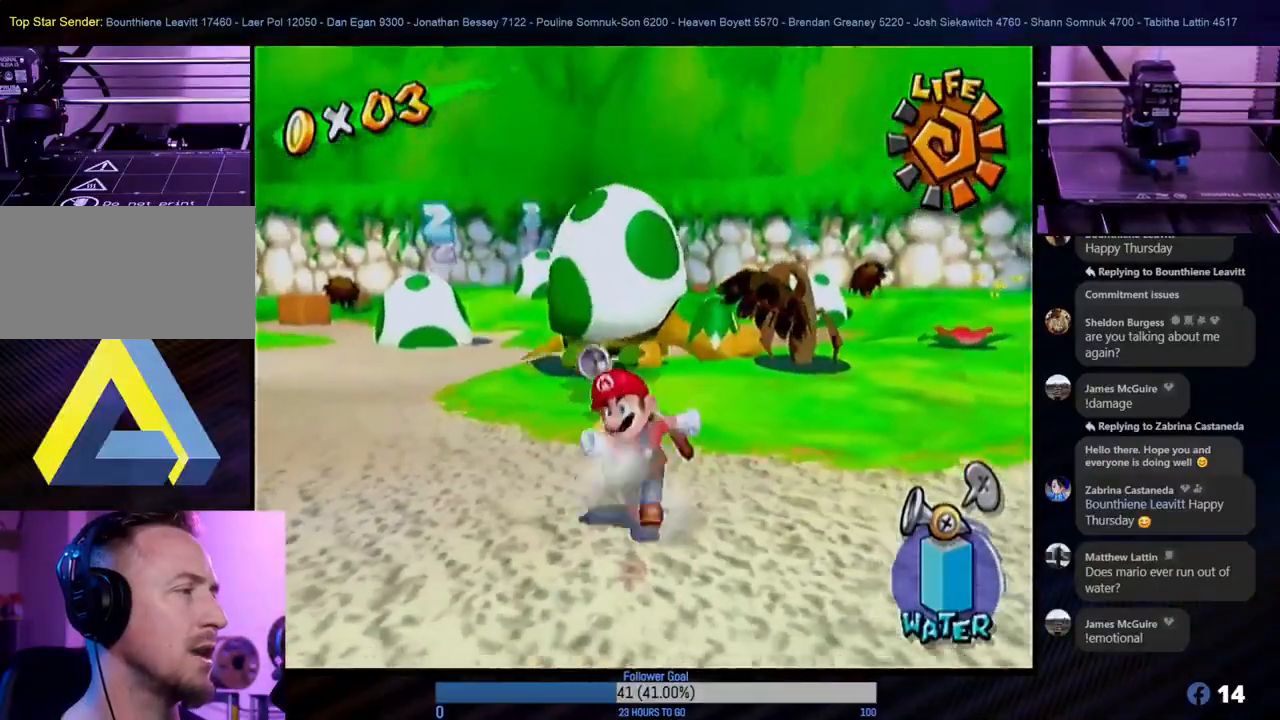
{"buttons": [], "left_stick": "up", "right_stick": "center", "events": [[367, "left_stick", "up"]]}
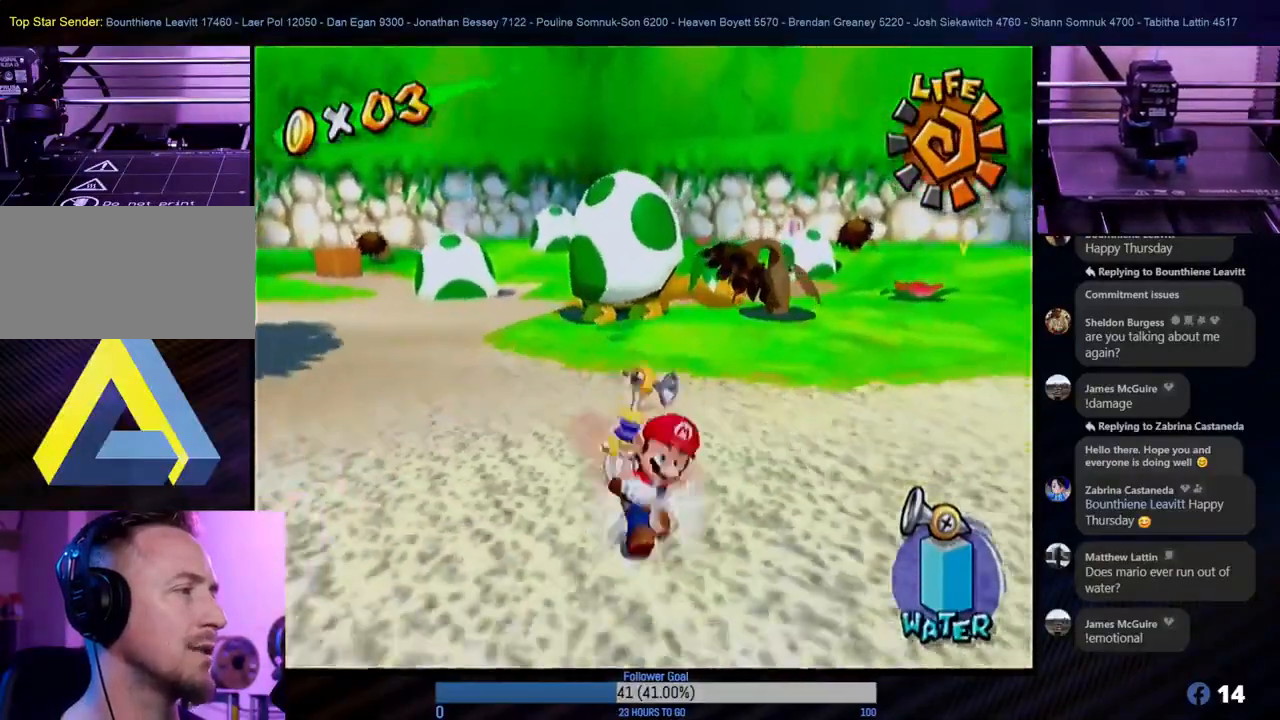
{"buttons": ["R1"], "left_stick": "center", "right_stick": "center", "events": [[417, "R1", "down"], [500, "left_stick", "center"]]}
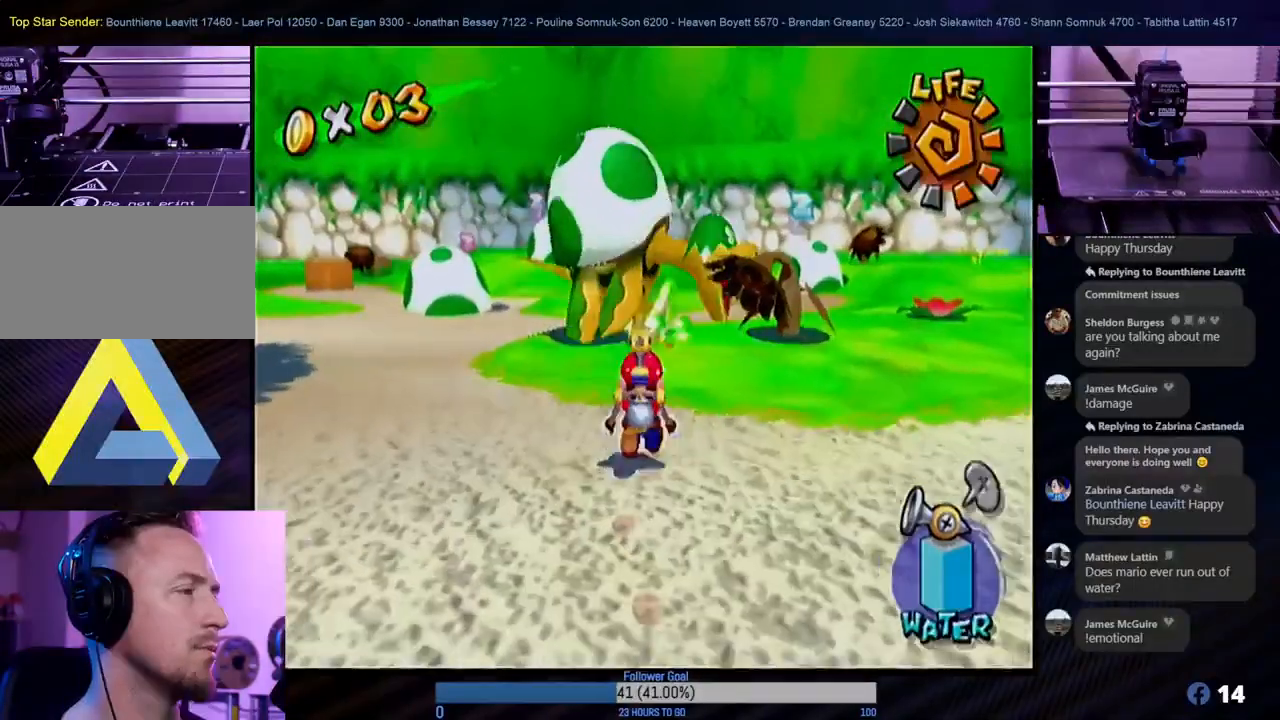
{"buttons": ["R1"], "left_stick": "center", "right_stick": "center", "events": []}
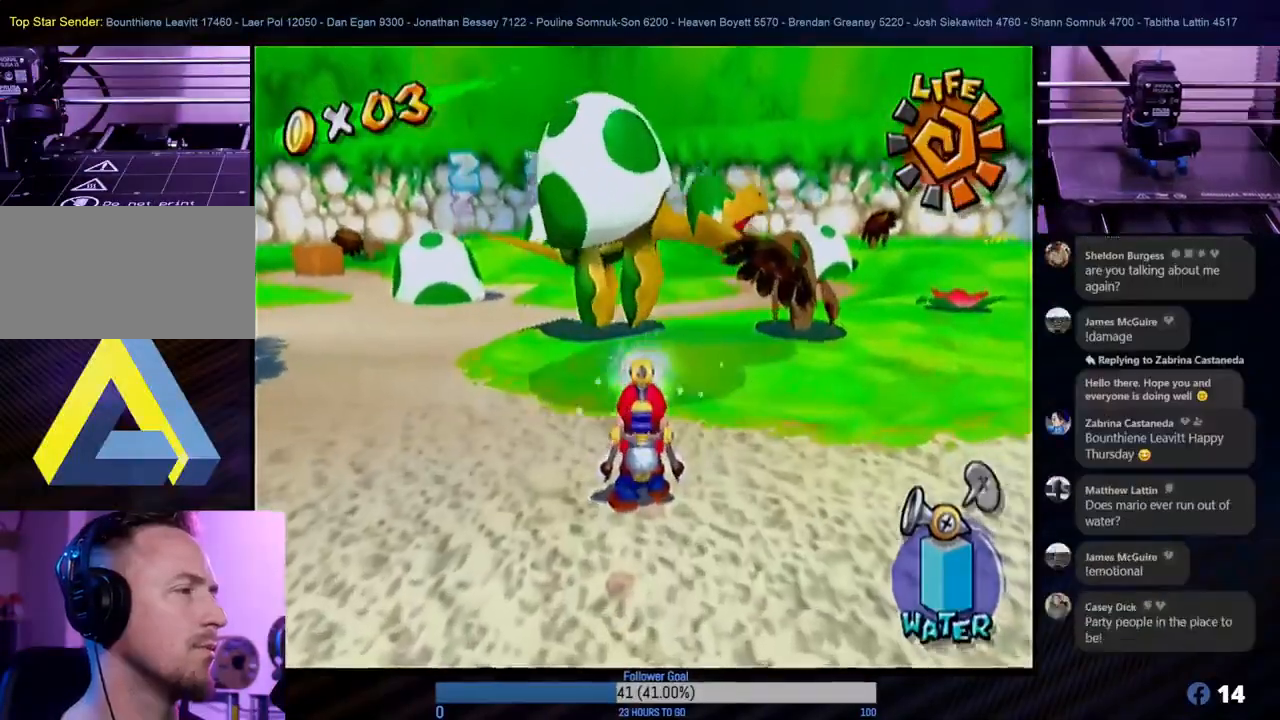
{"buttons": ["R1"], "left_stick": "center", "right_stick": "center", "events": [[67, "left_stick", "down-left"], [183, "left_stick", "down"], [283, "left_stick", "center"]]}
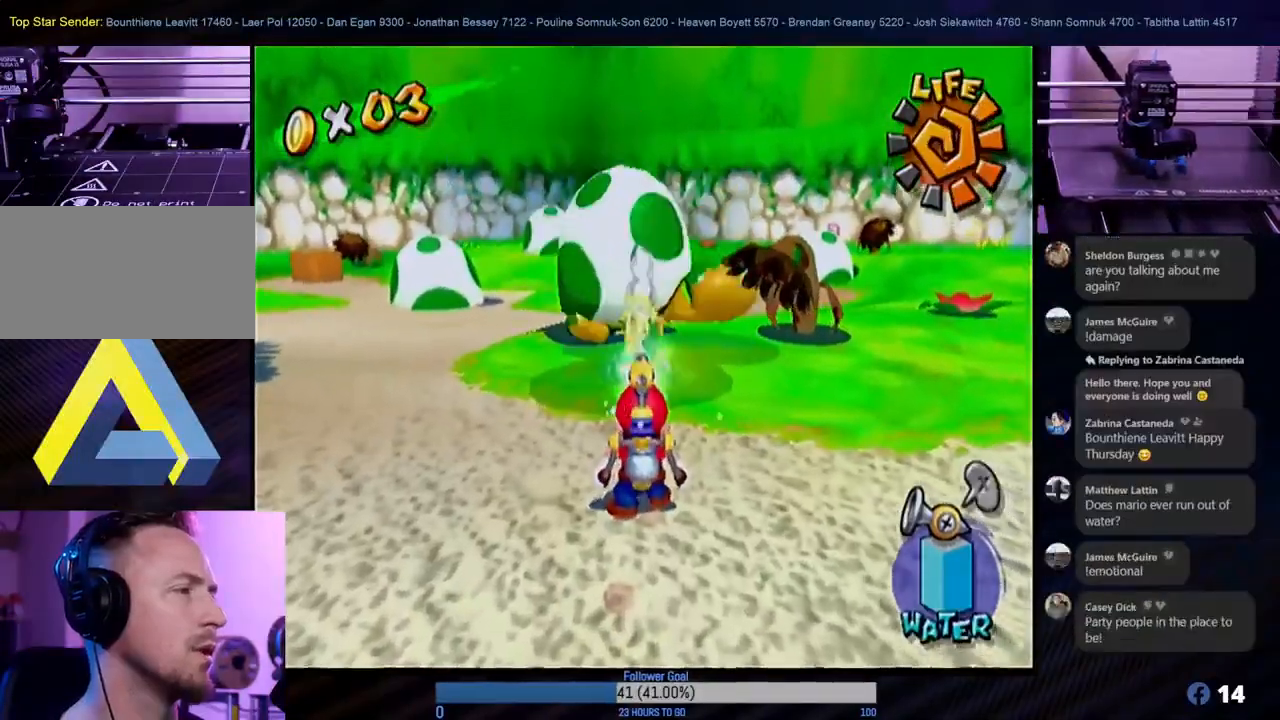
{"buttons": ["R1"], "left_stick": "center", "right_stick": "center", "events": []}
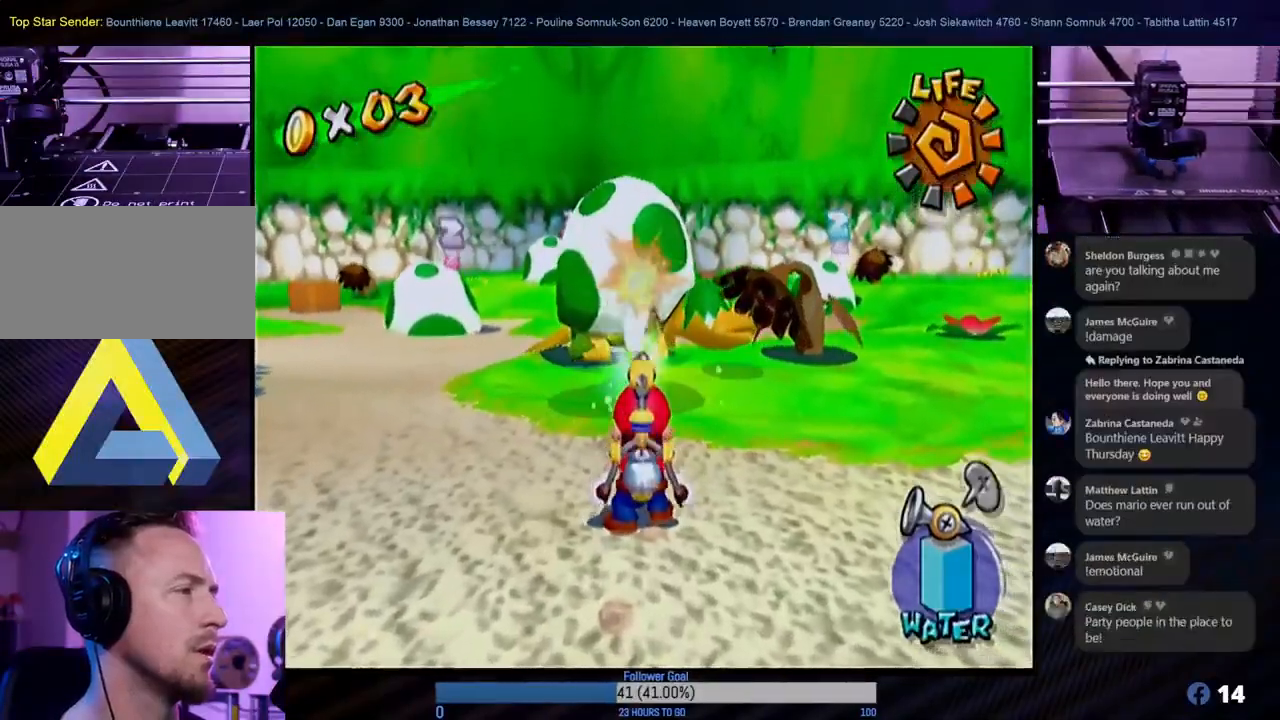
{"buttons": [], "left_stick": "down", "right_stick": "center", "events": [[83, "R1", "up"], [183, "left_stick", "down"]]}
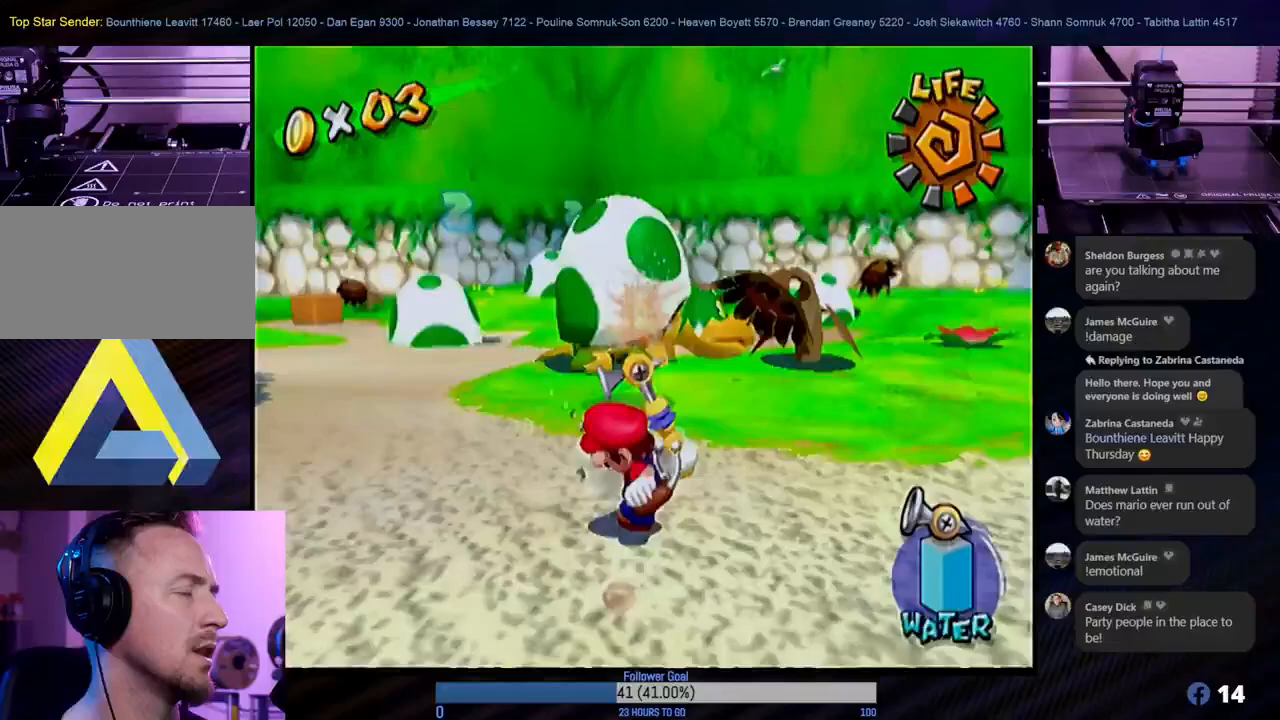
{"buttons": [], "left_stick": "up", "right_stick": "center", "events": [[317, "left_stick", "up"]]}
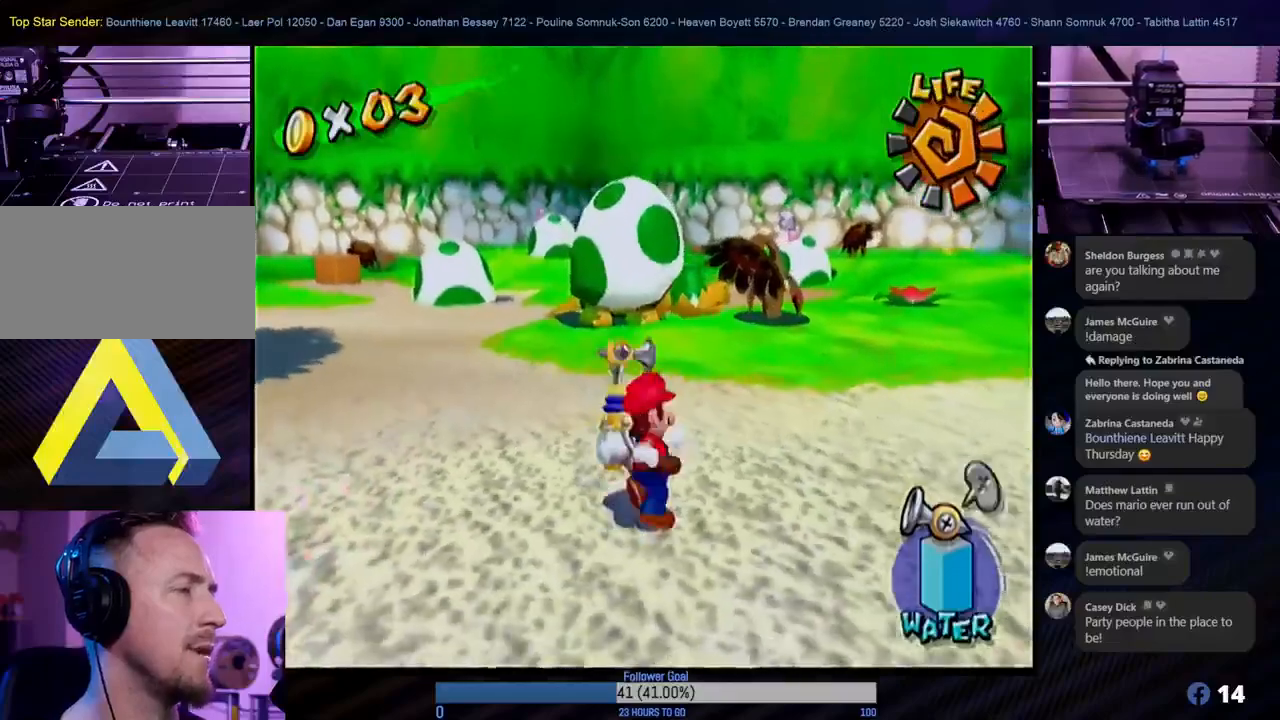
{"buttons": [], "left_stick": "up", "right_stick": "center", "events": []}
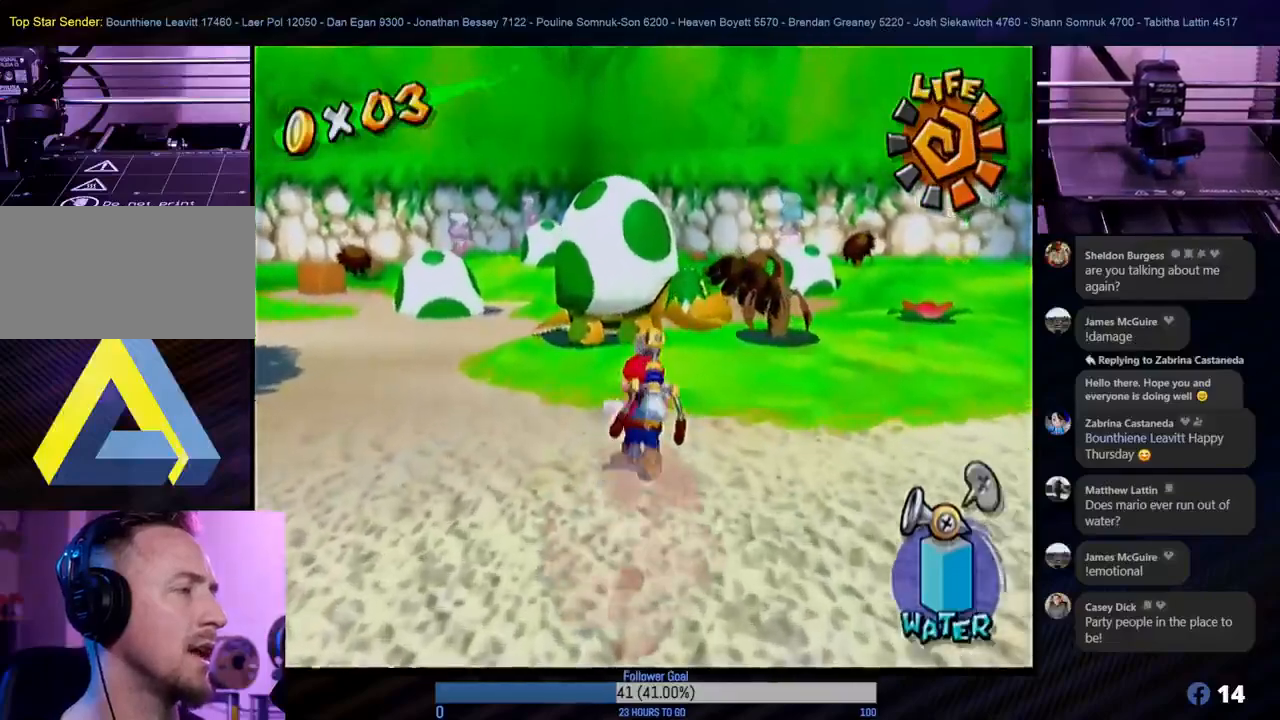
{"buttons": ["A"], "left_stick": "up", "right_stick": "center", "events": [[217, "left_stick", "down"], [400, "left_stick", "up"], [500, "A", "down"]]}
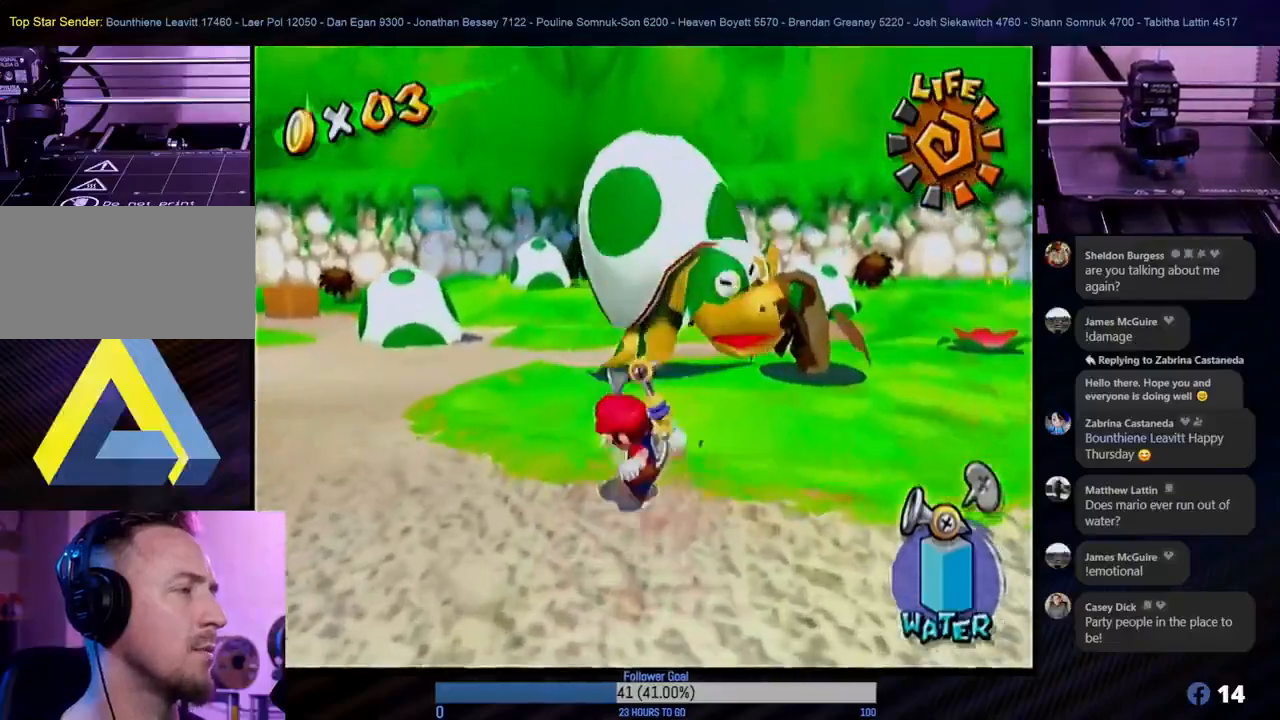
{"buttons": ["A"], "left_stick": "up", "right_stick": "center", "events": []}
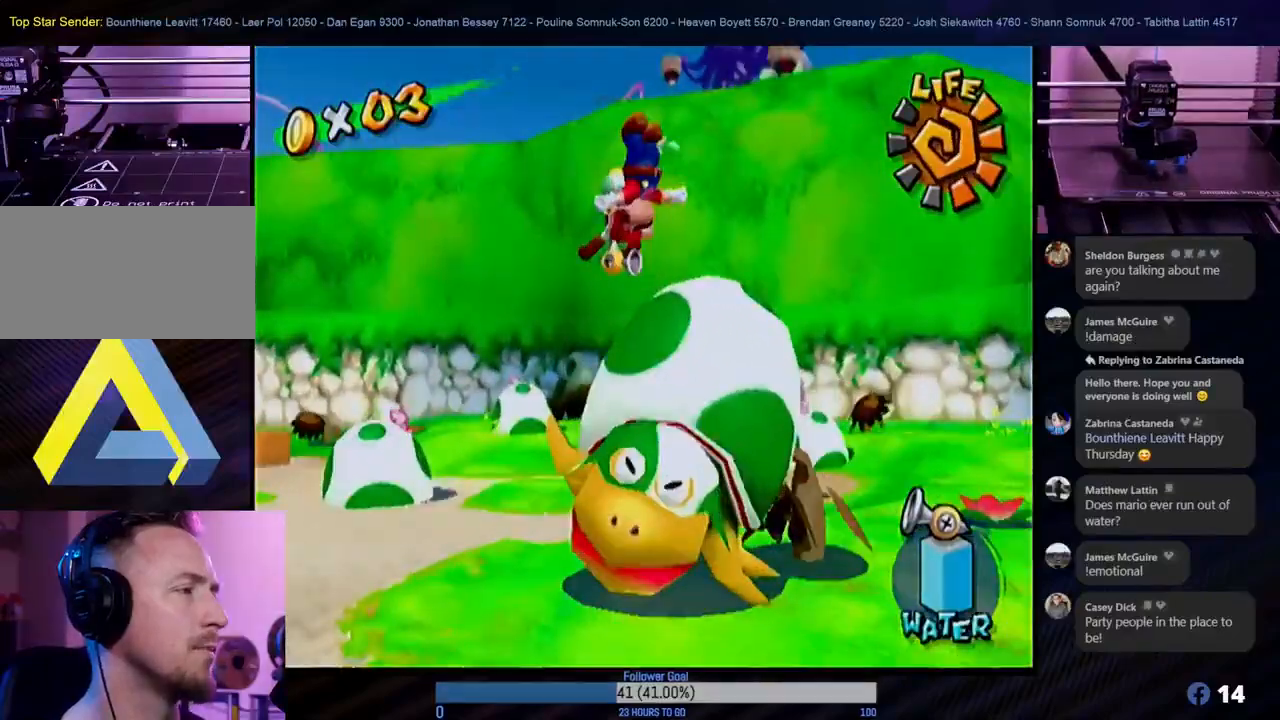
{"buttons": ["R1"], "left_stick": "down", "right_stick": "center", "events": [[33, "A", "up"], [33, "R1", "down"], [83, "left_stick", "center"], [283, "left_stick", "down"]]}
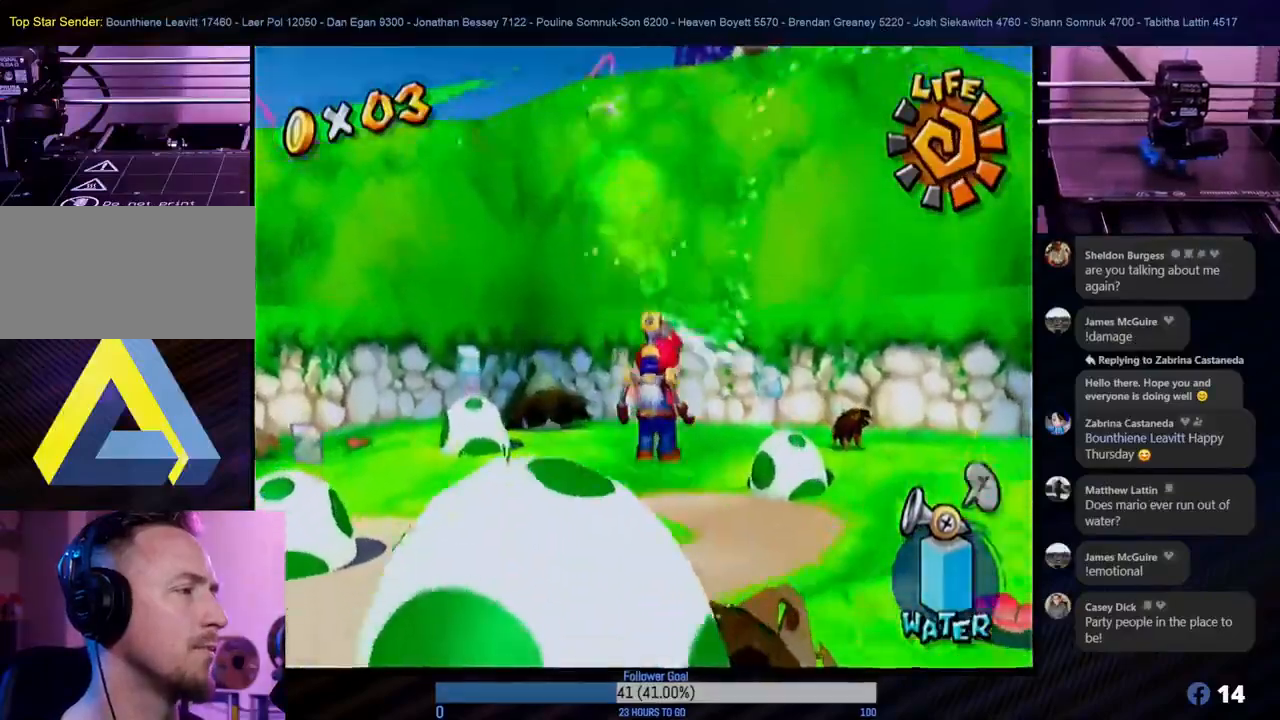
{"buttons": [], "left_stick": "down-left", "right_stick": "center", "events": [[133, "X", "down"], [400, "X", "up"], [417, "R1", "up"], [417, "left_stick", "down-left"]]}
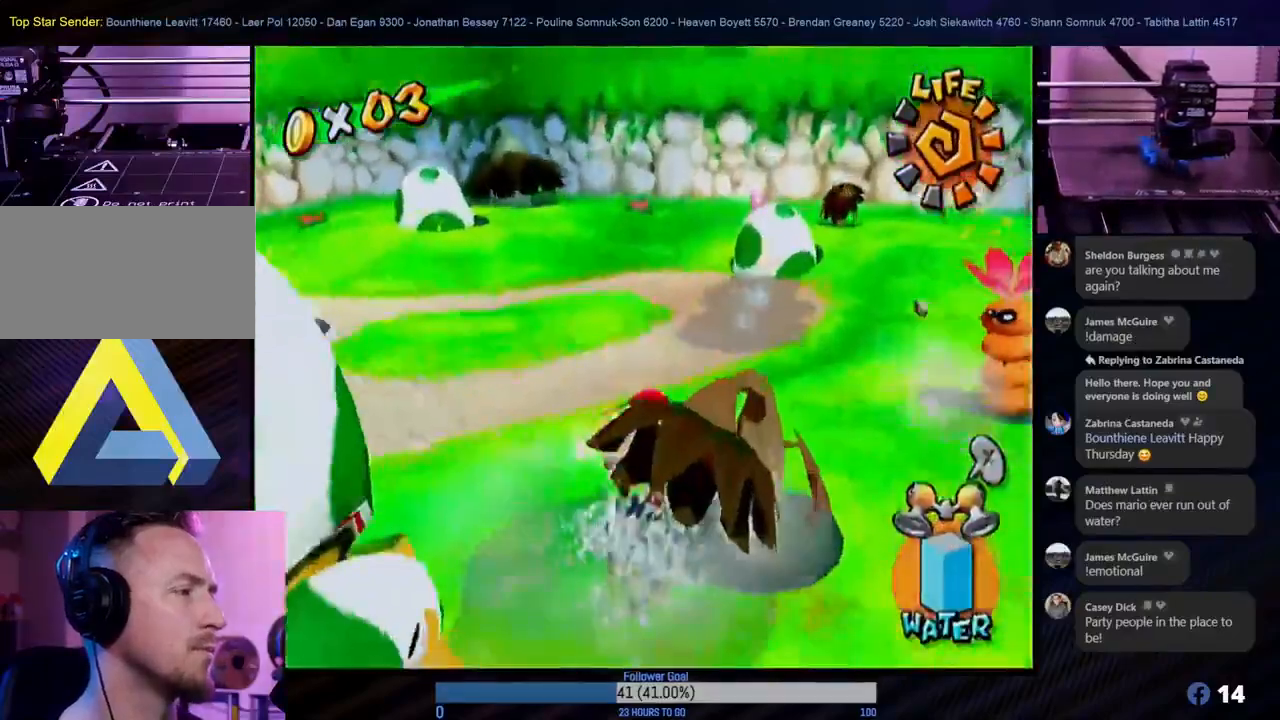
{"buttons": [], "left_stick": "down", "right_stick": "center", "events": [[150, "left_stick", "down"]]}
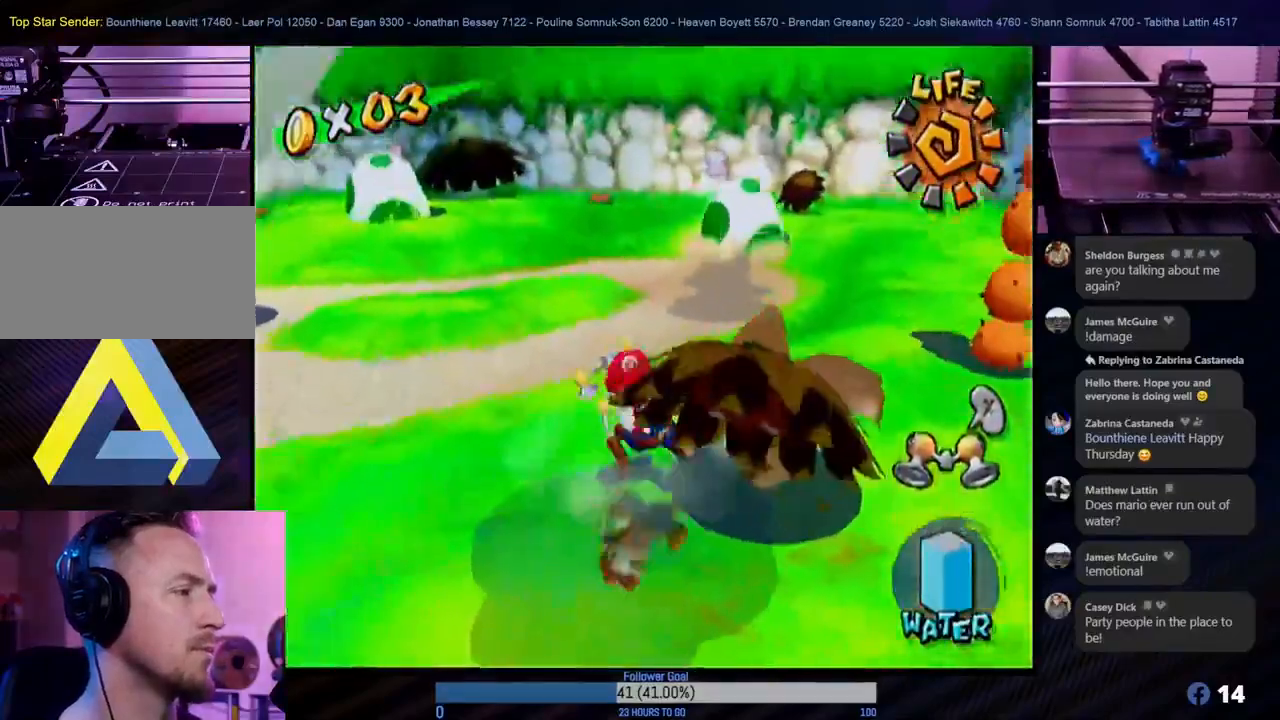
{"buttons": [], "left_stick": "down-right", "right_stick": "center", "events": [[467, "left_stick", "down-right"]]}
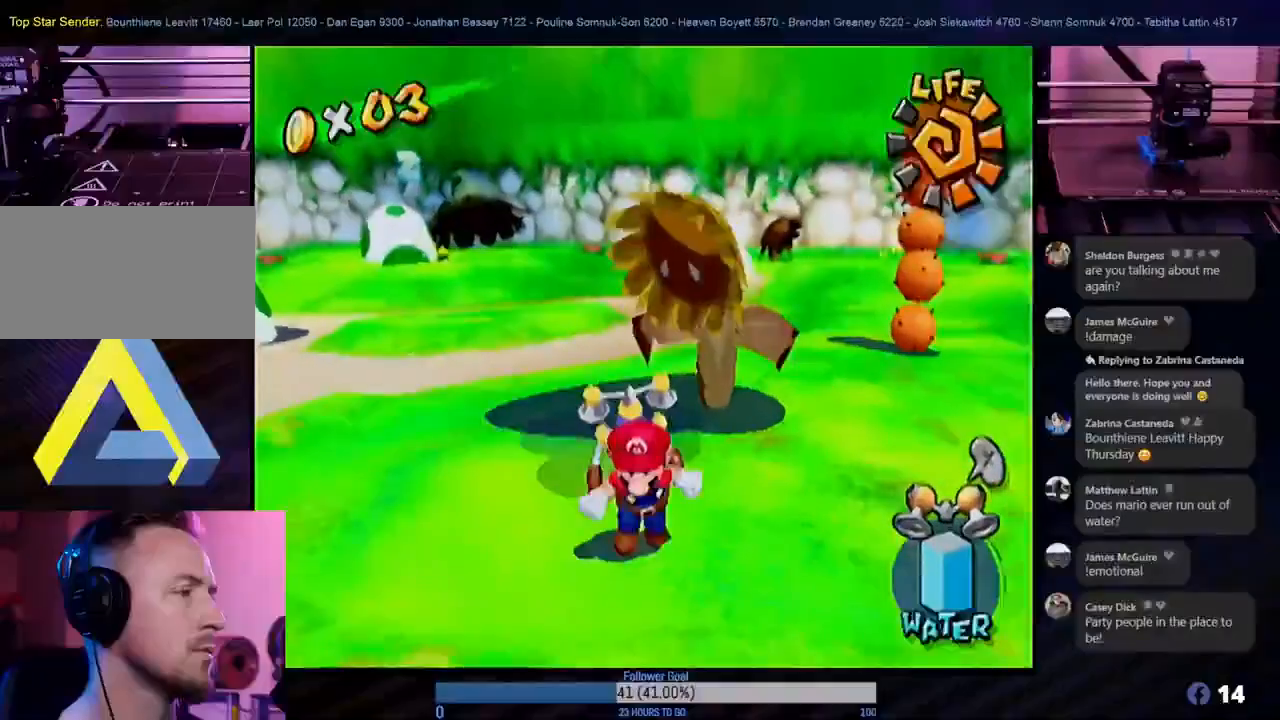
{"buttons": [], "left_stick": "down", "right_stick": "center", "events": [[383, "left_stick", "down"]]}
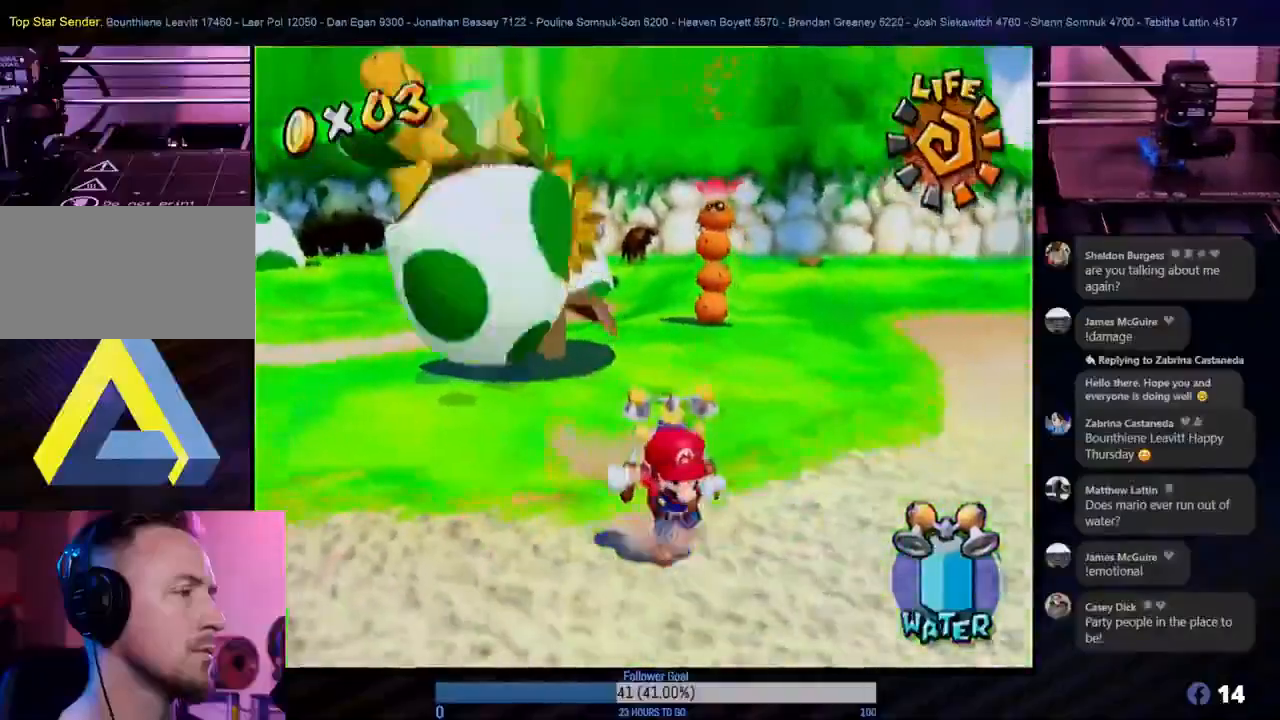
{"buttons": [], "left_stick": "center", "right_stick": "center", "events": [[417, "left_stick", "center"]]}